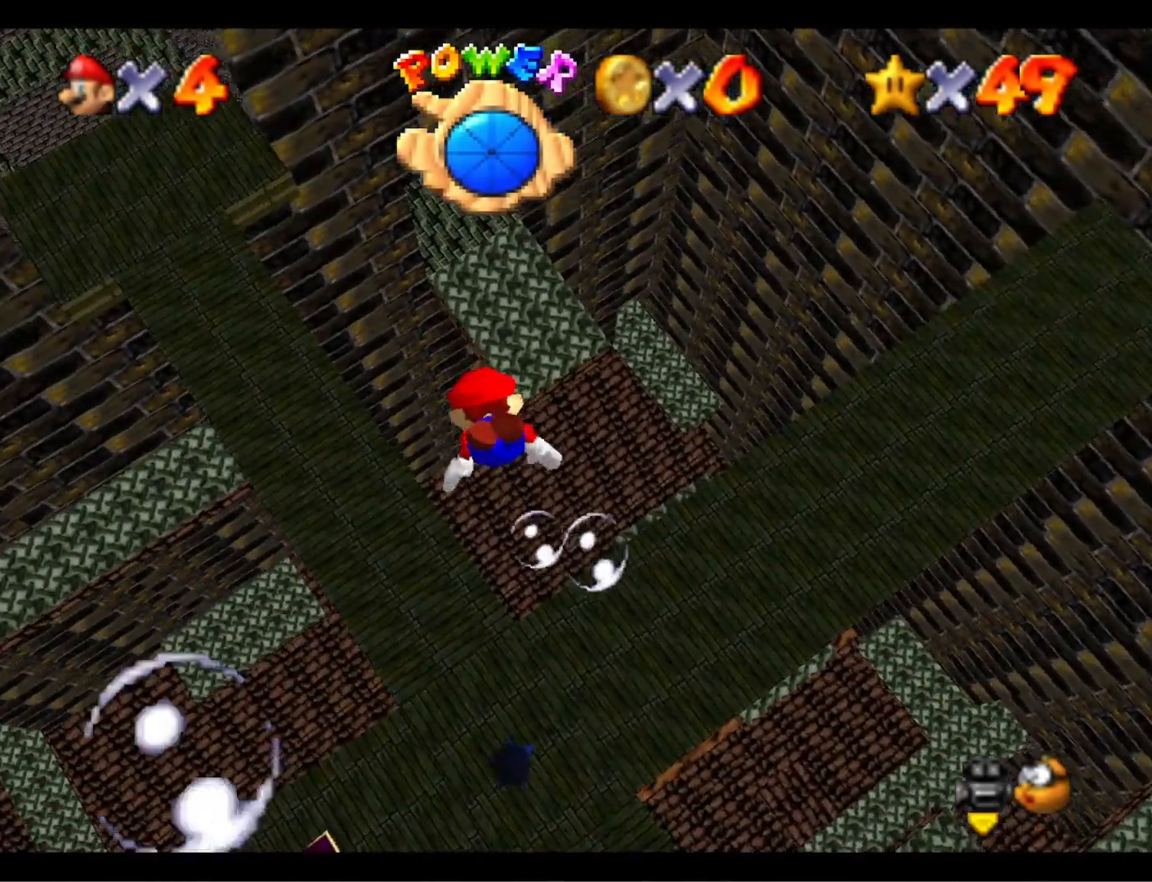
Gameplay with a controller (PlayStation layout); each line is a JSON object with the inputs held at the frame after it. "events" lists button and stick changes between this image and that frame as [ms after this image, input, new state], when the widget could be followed in between.
{"buttons": [], "left_stick": "center", "right_stick": "center", "events": [[233, "left_stick", "up"], [333, "CROSS", "up"], [433, "left_stick", "center"]]}
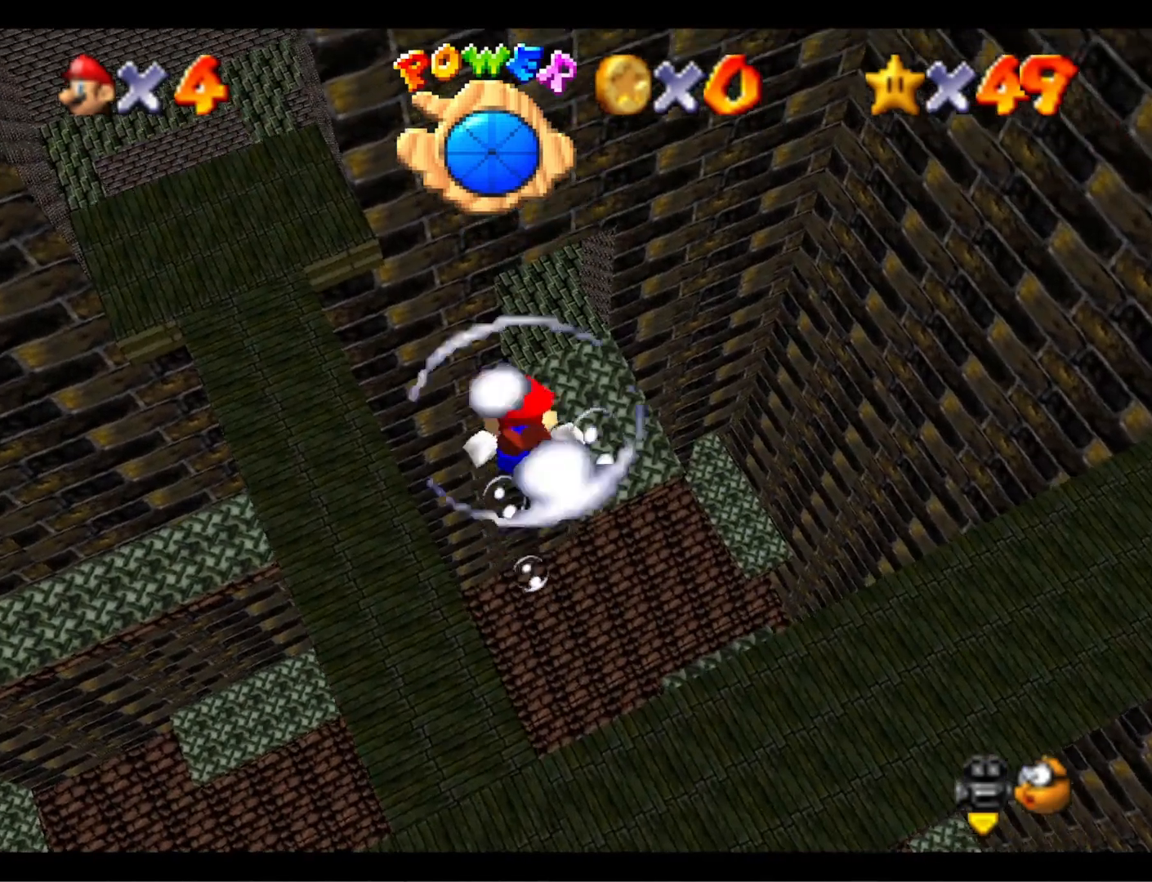
{"buttons": ["CROSS"], "left_stick": "up", "right_stick": "center", "events": [[167, "CROSS", "down"], [233, "left_stick", "up"]]}
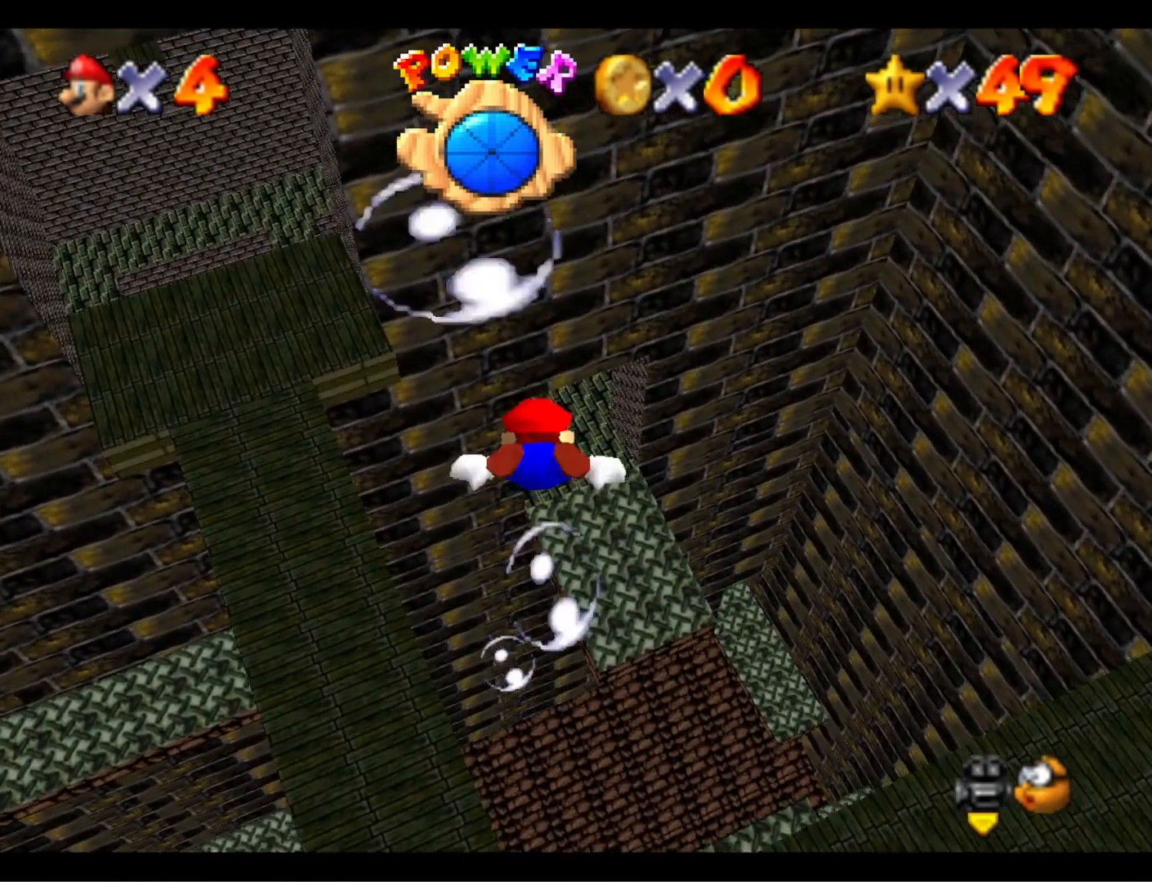
{"buttons": ["CROSS"], "left_stick": "up", "right_stick": "center", "events": [[33, "left_stick", "center"], [100, "CROSS", "up"], [400, "CROSS", "down"], [433, "left_stick", "up"]]}
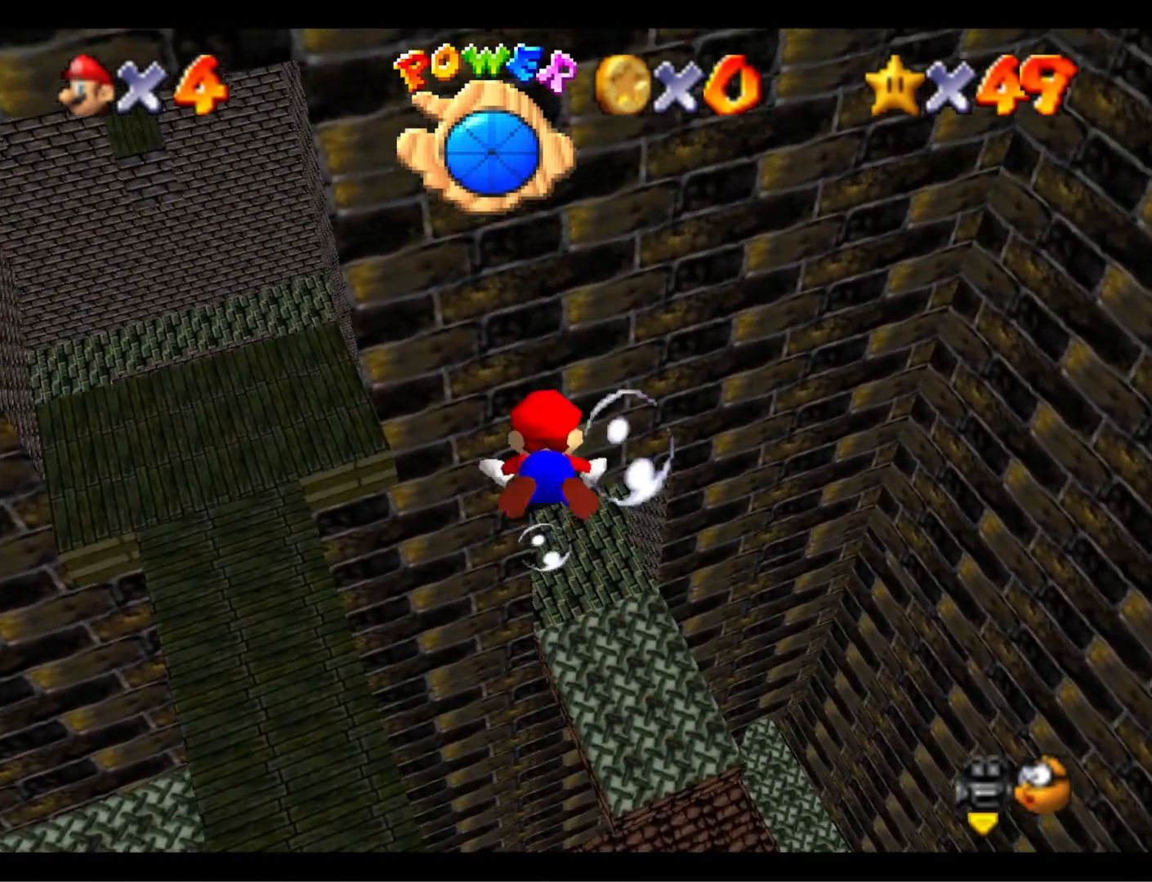
{"buttons": ["CROSS"], "left_stick": "center", "right_stick": "center", "events": [[267, "CROSS", "up"], [333, "left_stick", "center"], [500, "CROSS", "down"]]}
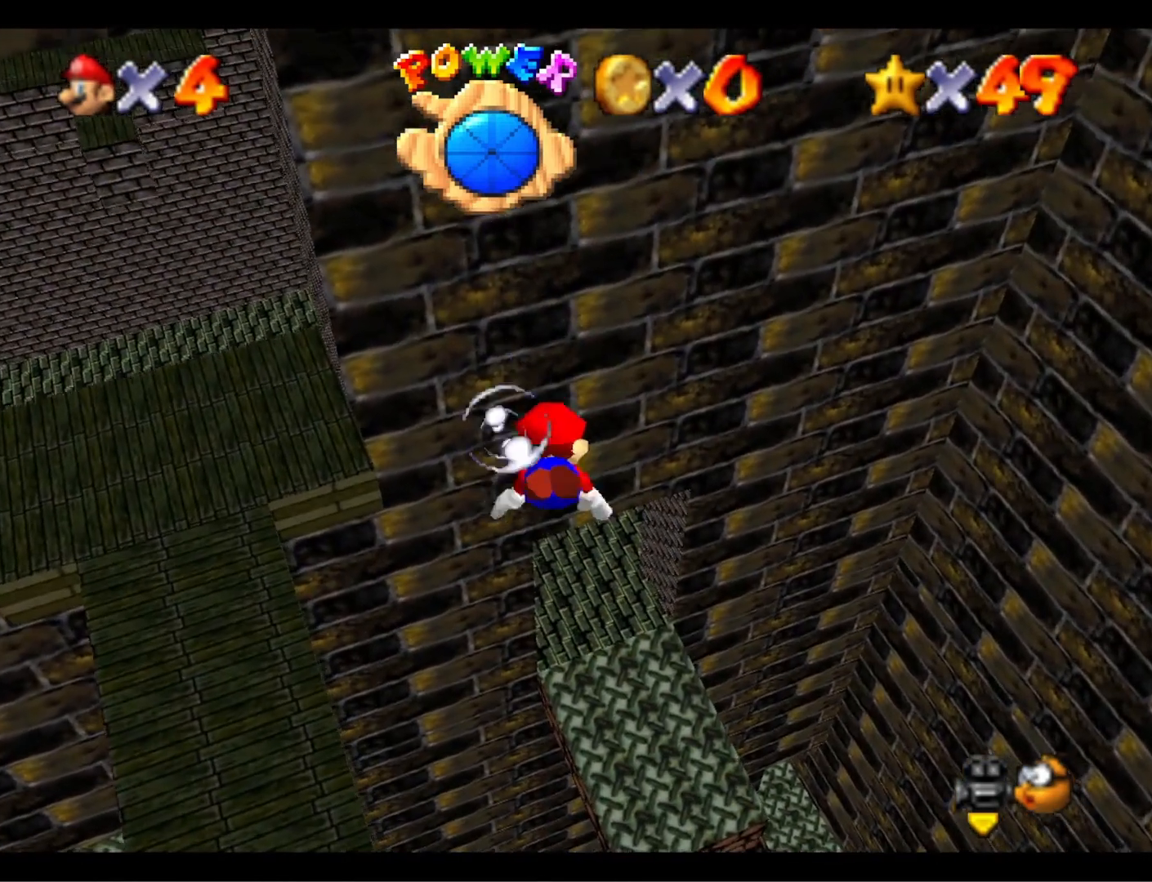
{"buttons": [], "left_stick": "up", "right_stick": "center", "events": [[33, "left_stick", "up"], [433, "CROSS", "up"]]}
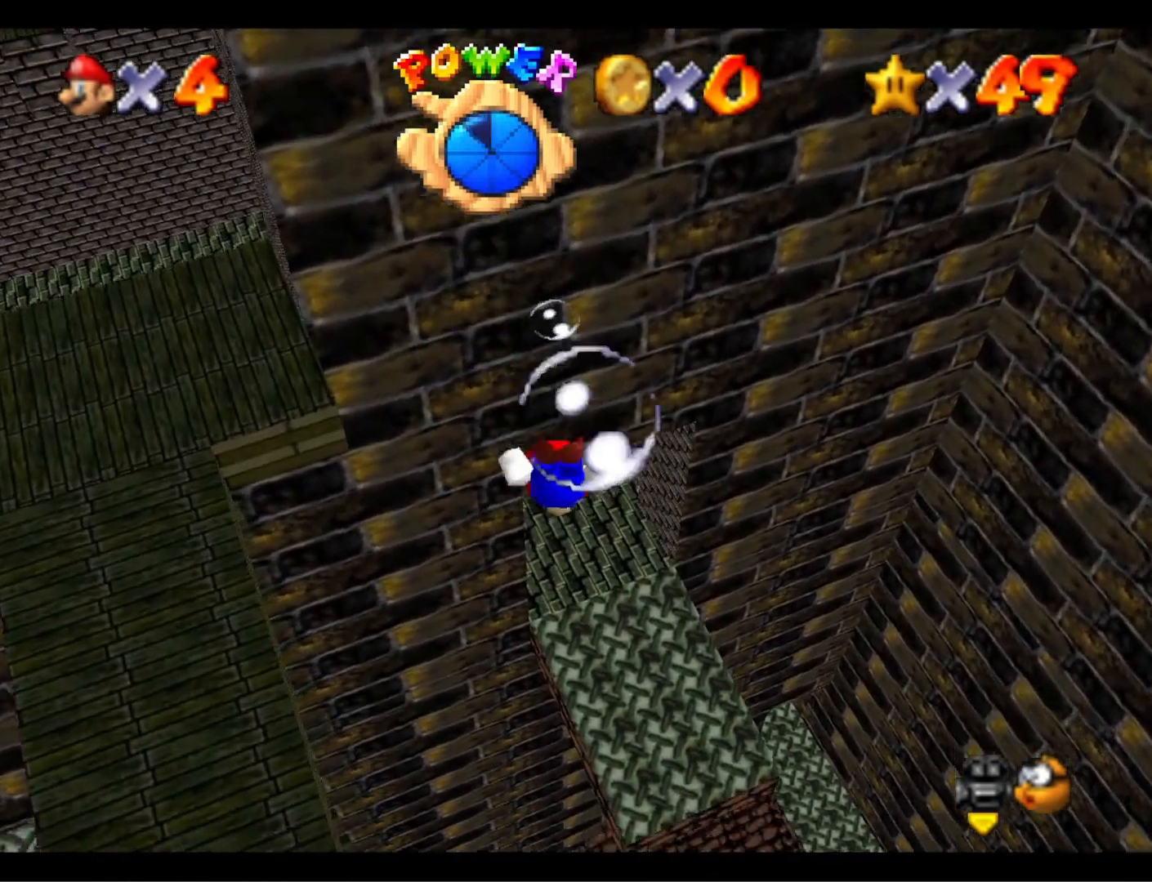
{"buttons": ["CROSS"], "left_stick": "up", "right_stick": "center", "events": [[133, "left_stick", "center"], [167, "CROSS", "down"], [267, "left_stick", "up"]]}
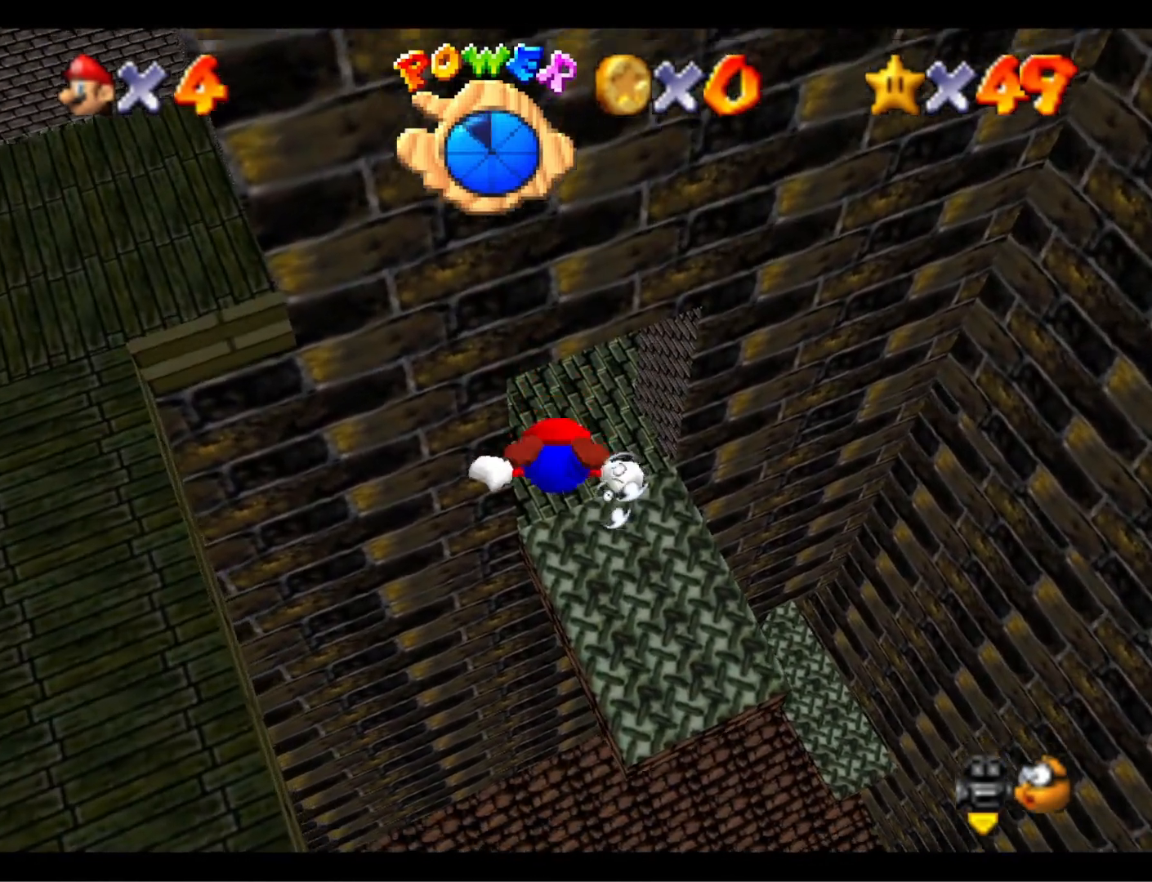
{"buttons": ["CROSS", "L1"], "left_stick": "center", "right_stick": "center", "events": [[67, "CROSS", "up"], [67, "left_stick", "center"], [333, "CROSS", "down"], [467, "L1", "down"]]}
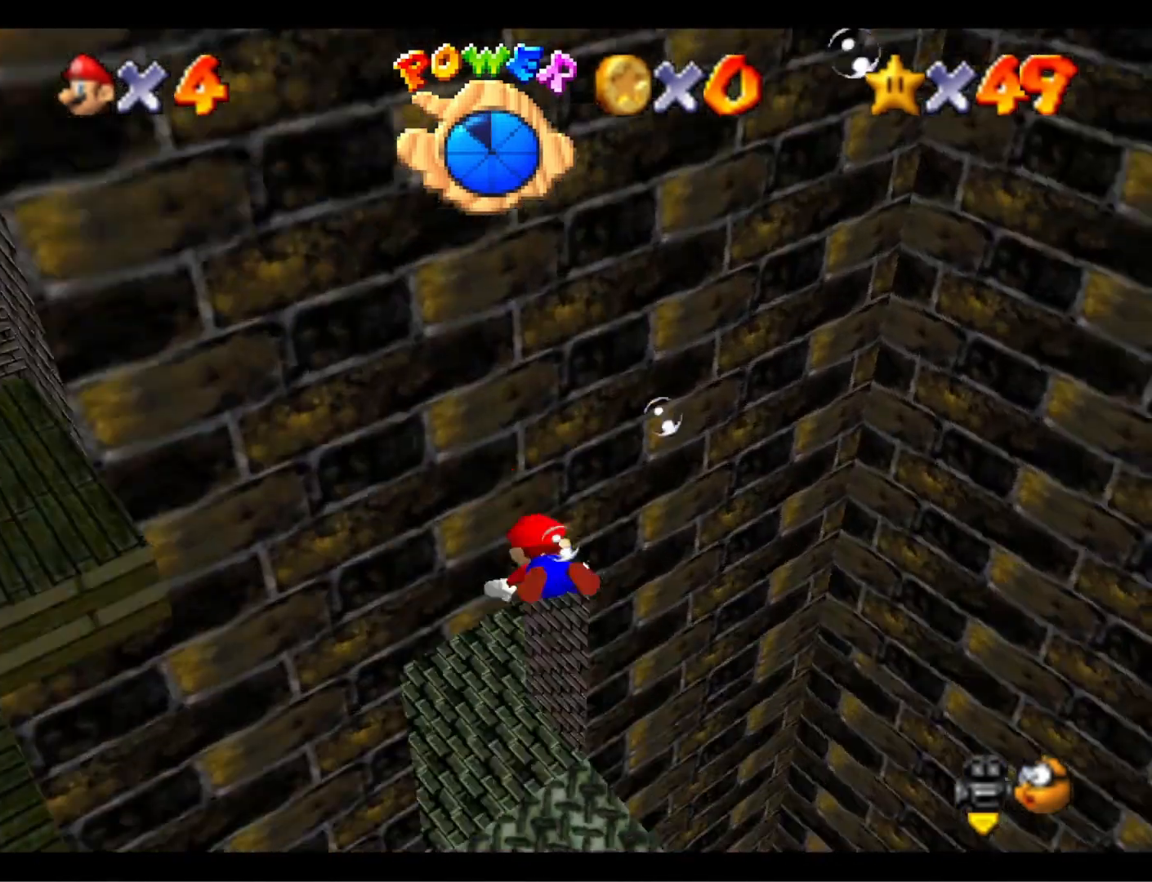
{"buttons": ["CROSS"], "left_stick": "up", "right_stick": "center", "events": [[167, "CROSS", "up"], [167, "L1", "up"], [167, "left_stick", "up"], [400, "CROSS", "down"]]}
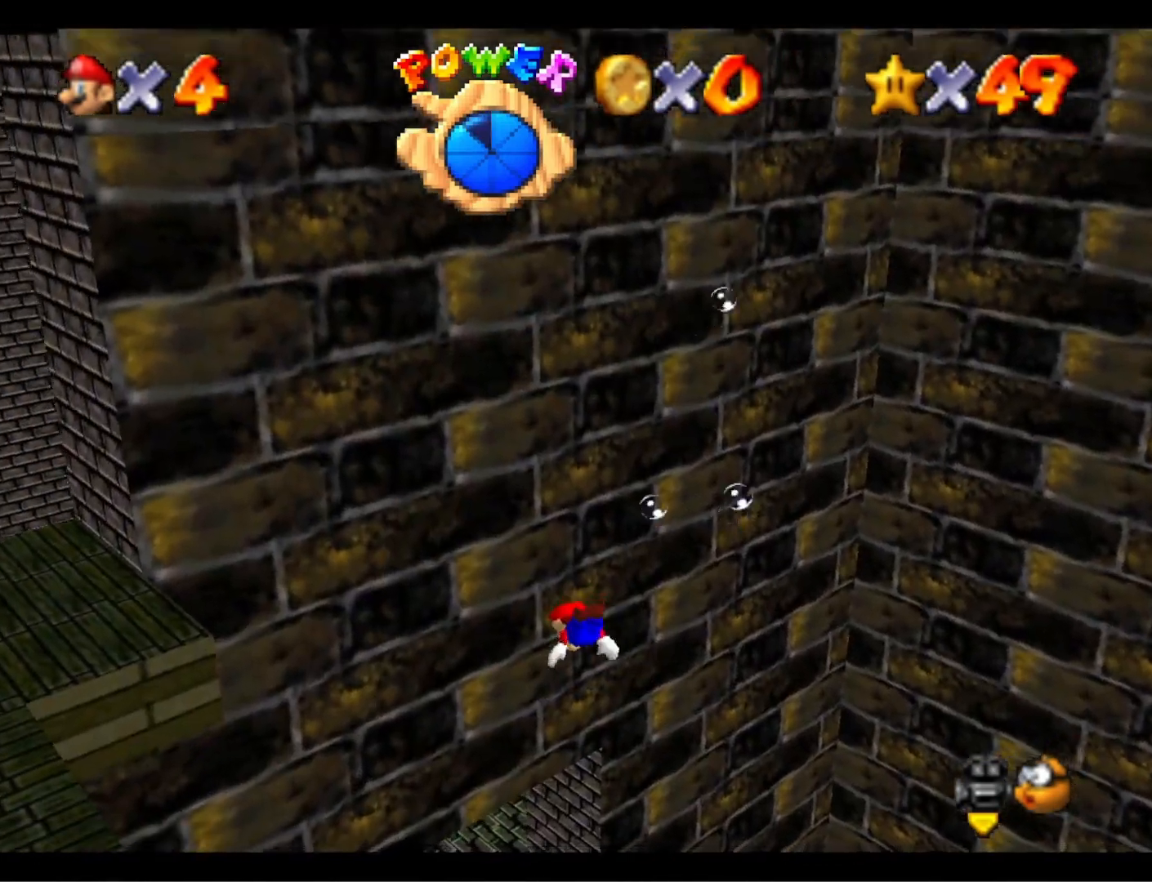
{"buttons": [], "left_stick": "up", "right_stick": "center", "events": [[267, "CROSS", "up"], [300, "L1", "down"], [433, "L1", "up"]]}
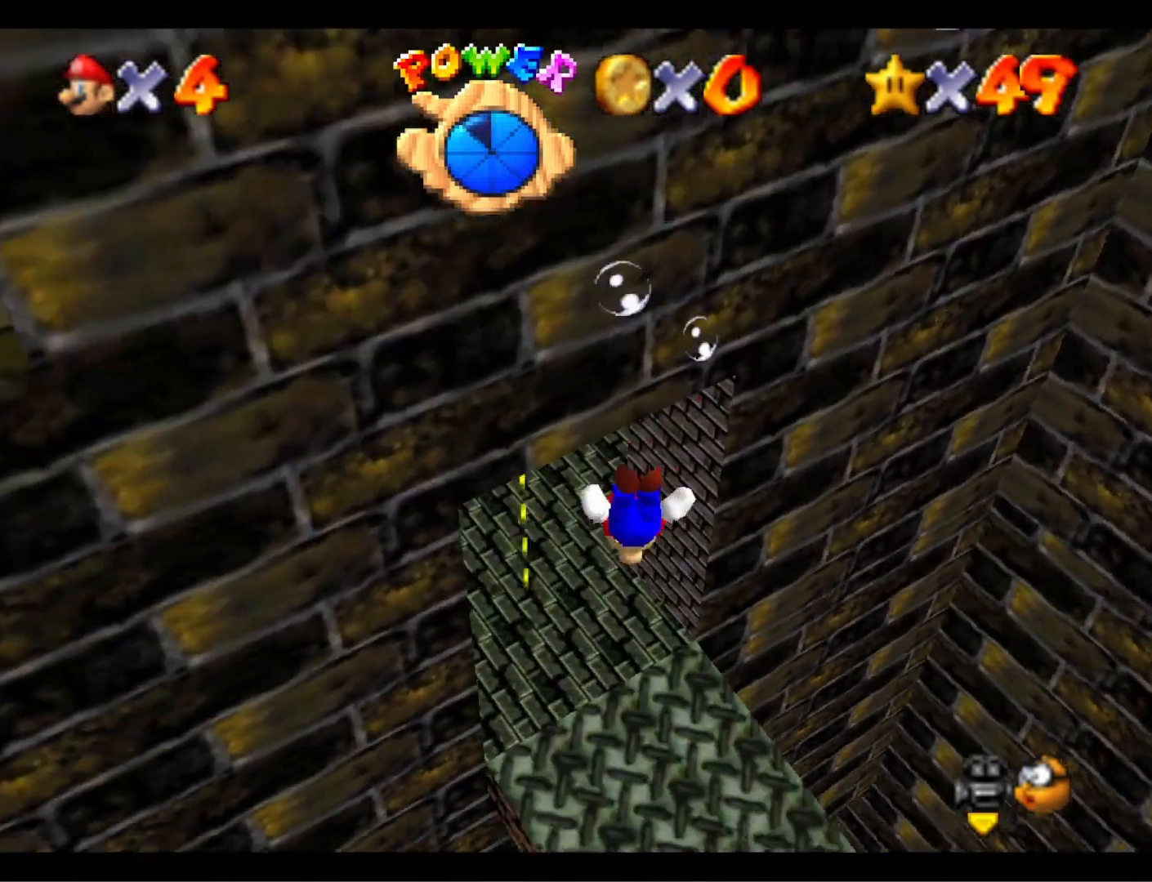
{"buttons": [], "left_stick": "center", "right_stick": "center", "events": [[33, "left_stick", "center"], [67, "CROSS", "down"], [500, "CROSS", "up"]]}
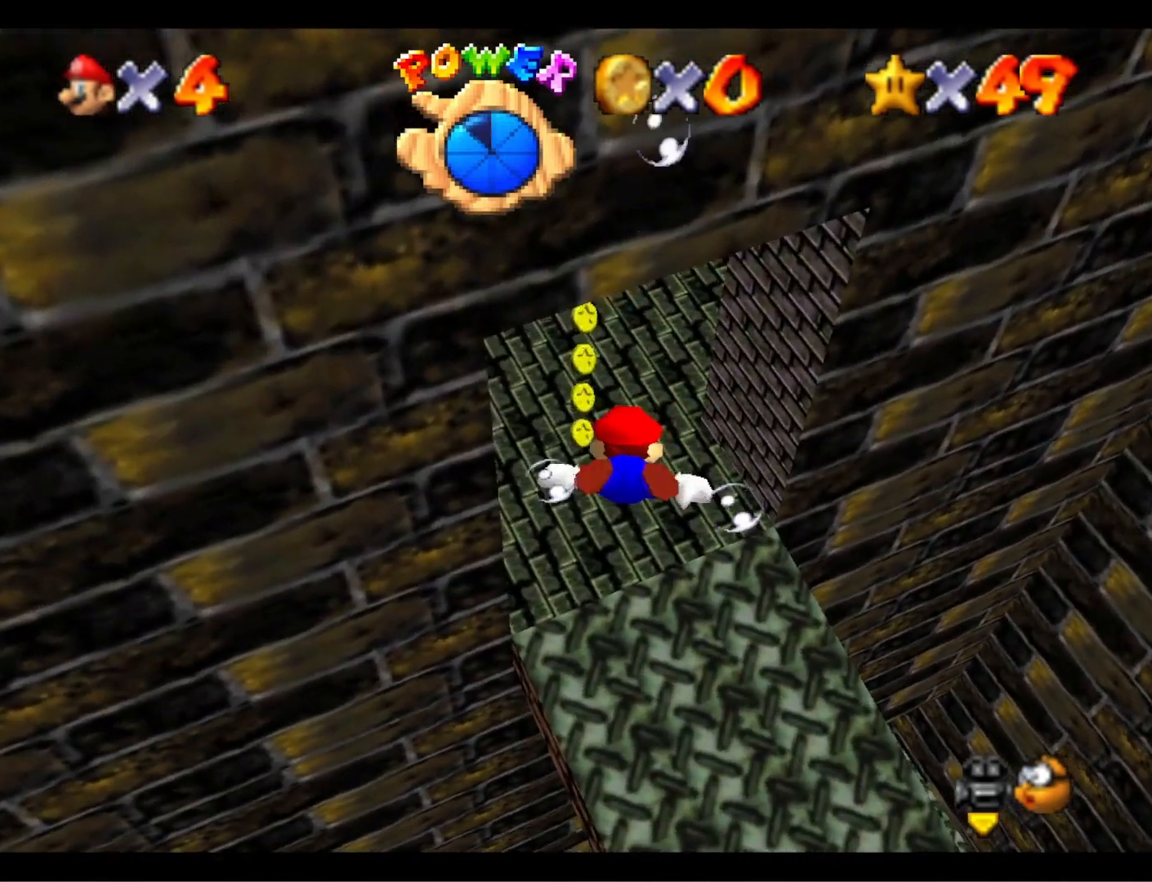
{"buttons": ["CROSS"], "left_stick": "up-left", "right_stick": "center", "events": [[267, "CROSS", "down"], [300, "left_stick", "up-left"]]}
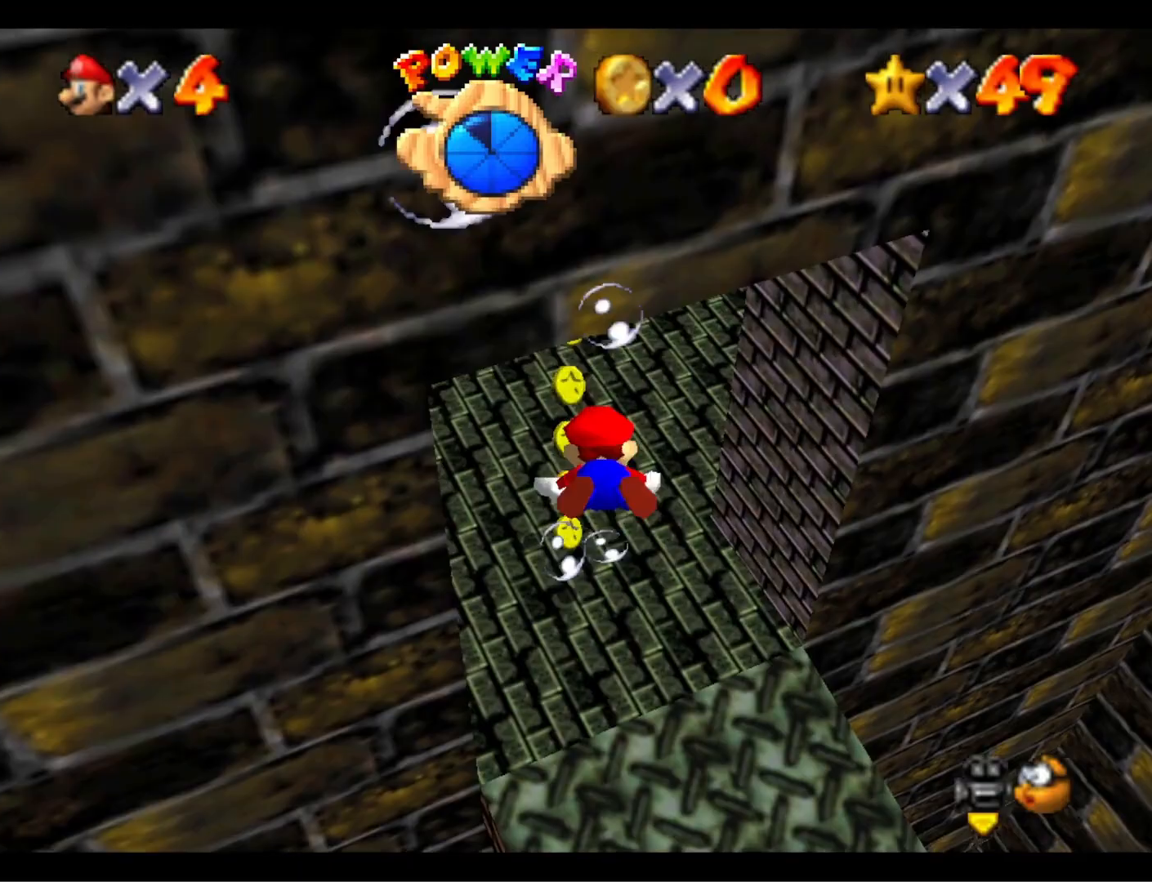
{"buttons": ["CROSS"], "left_stick": "down", "right_stick": "center", "events": [[167, "CROSS", "up"], [200, "left_stick", "center"], [300, "left_stick", "down"], [467, "CROSS", "down"]]}
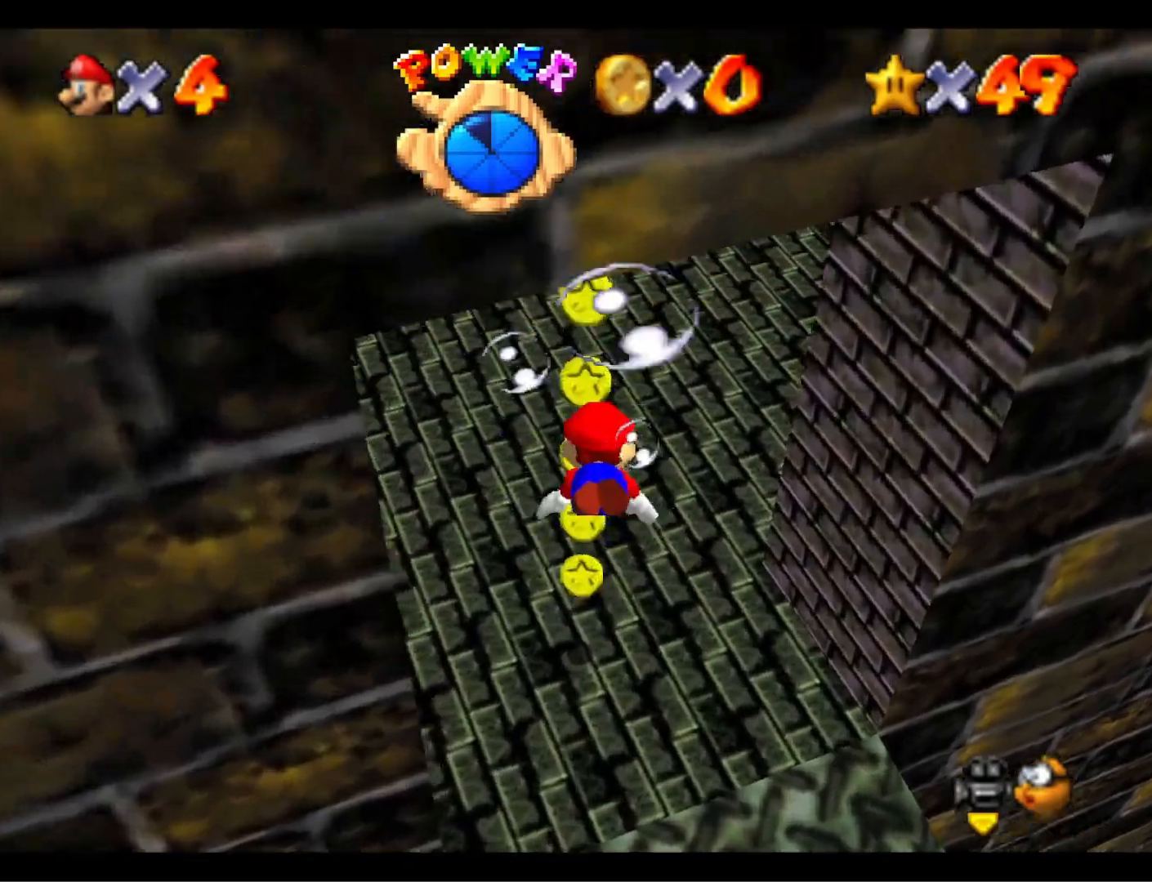
{"buttons": [], "left_stick": "down", "right_stick": "center", "events": [[233, "L1", "down"], [300, "CROSS", "up"], [400, "L1", "up"]]}
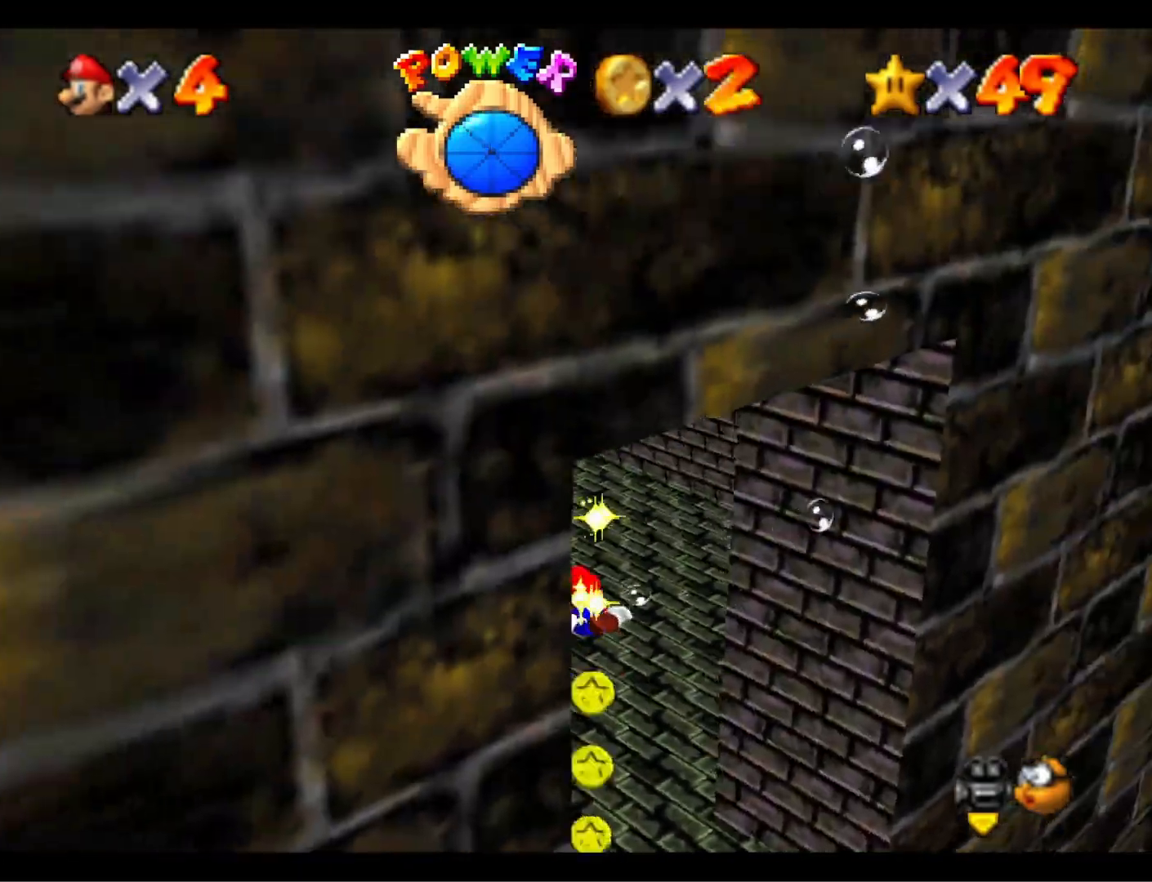
{"buttons": [], "left_stick": "center", "right_stick": "center", "events": [[67, "CROSS", "down"], [267, "CROSS", "up"], [300, "left_stick", "center"], [300, "right_stick", "down-left"], [500, "right_stick", "center"]]}
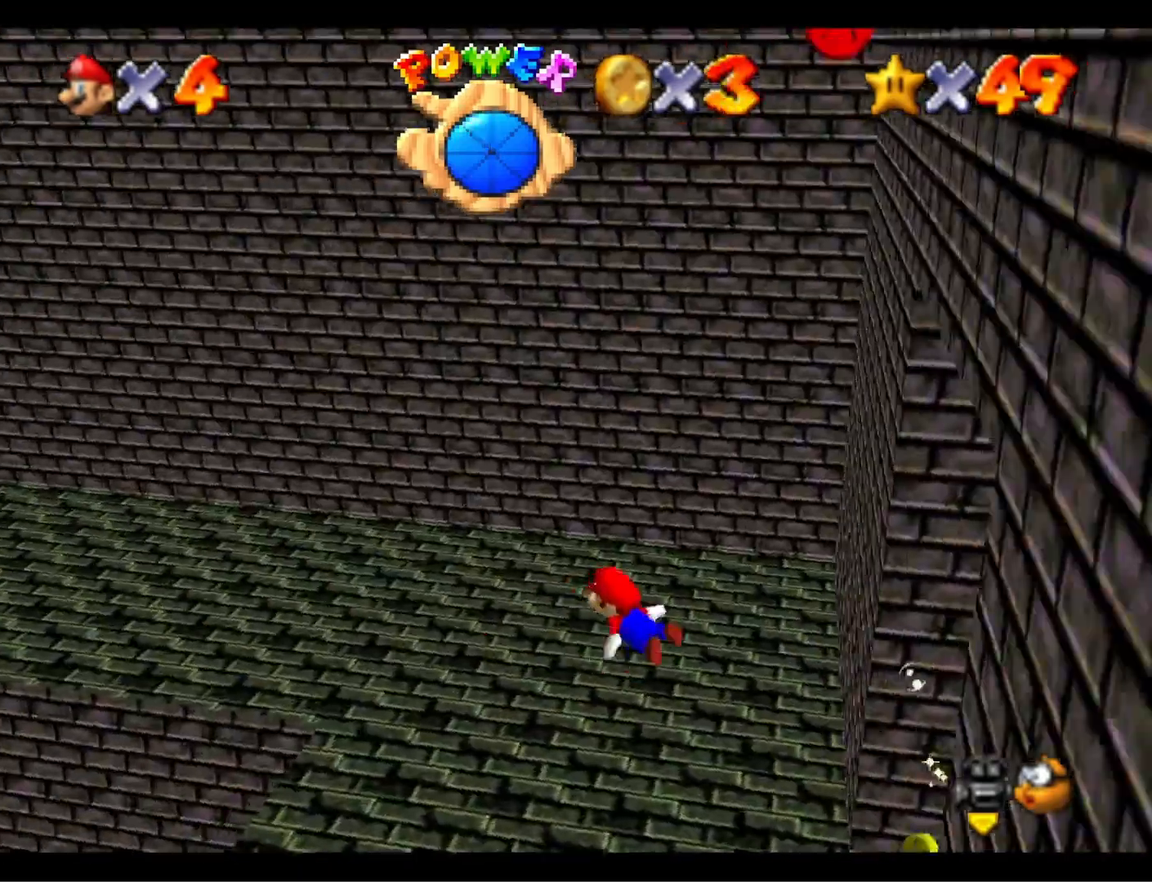
{"buttons": ["CROSS"], "left_stick": "right", "right_stick": "center", "events": [[100, "right_stick", "down-left"], [200, "right_stick", "center"], [300, "CROSS", "down"], [433, "left_stick", "right"]]}
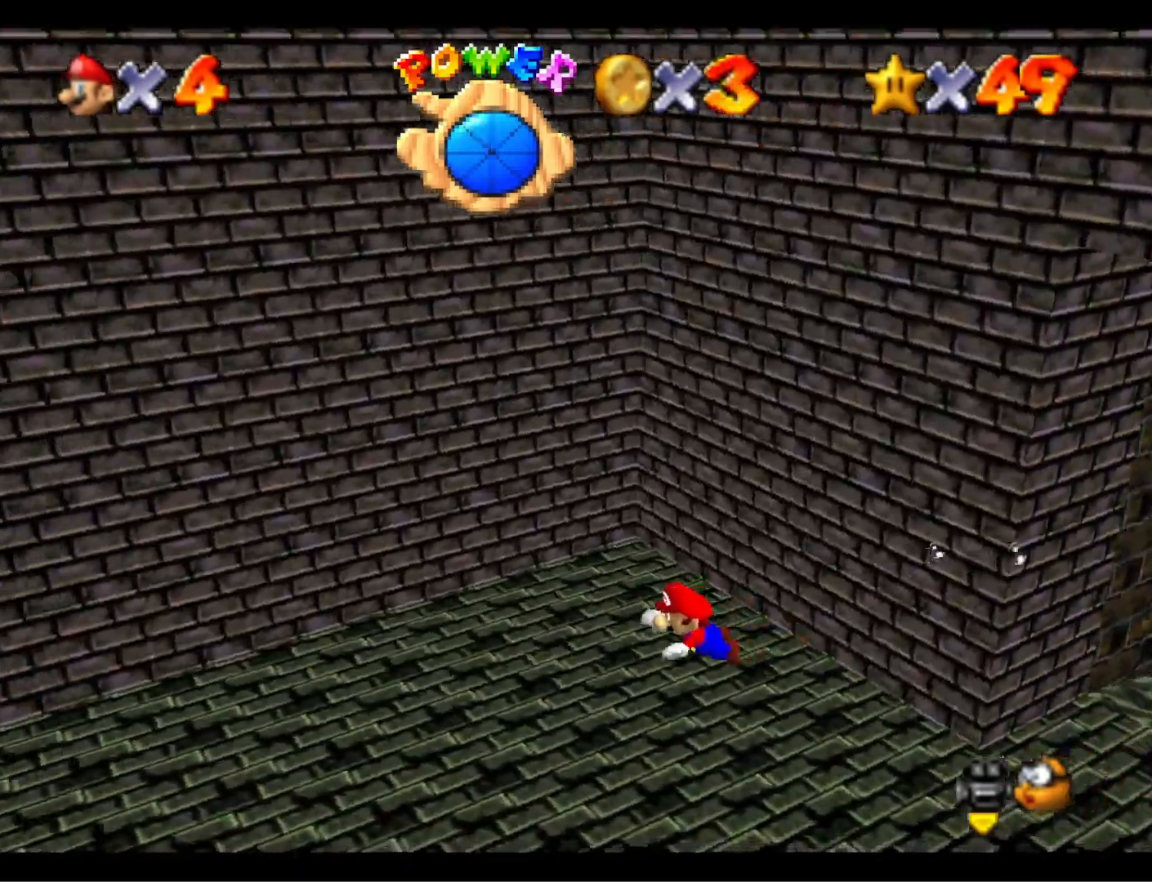
{"buttons": [], "left_stick": "center", "right_stick": "down-left", "events": [[33, "CROSS", "up"], [67, "right_stick", "down-left"], [200, "right_stick", "center"], [333, "right_stick", "down-left"], [433, "right_stick", "center"], [500, "left_stick", "center"], [500, "right_stick", "down-left"]]}
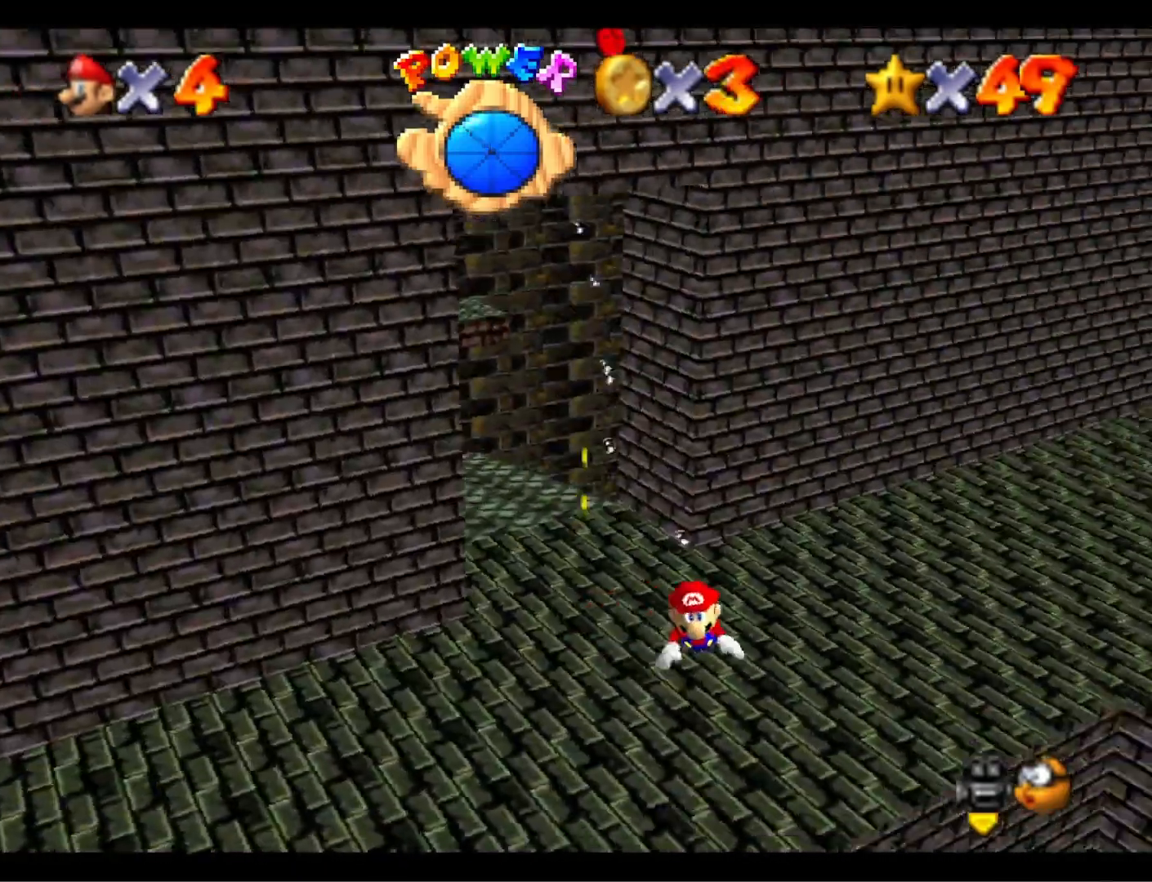
{"buttons": [], "left_stick": "up-left", "right_stick": "center", "events": [[167, "right_stick", "center"], [233, "CROSS", "down"], [333, "left_stick", "up-left"], [433, "CROSS", "up"]]}
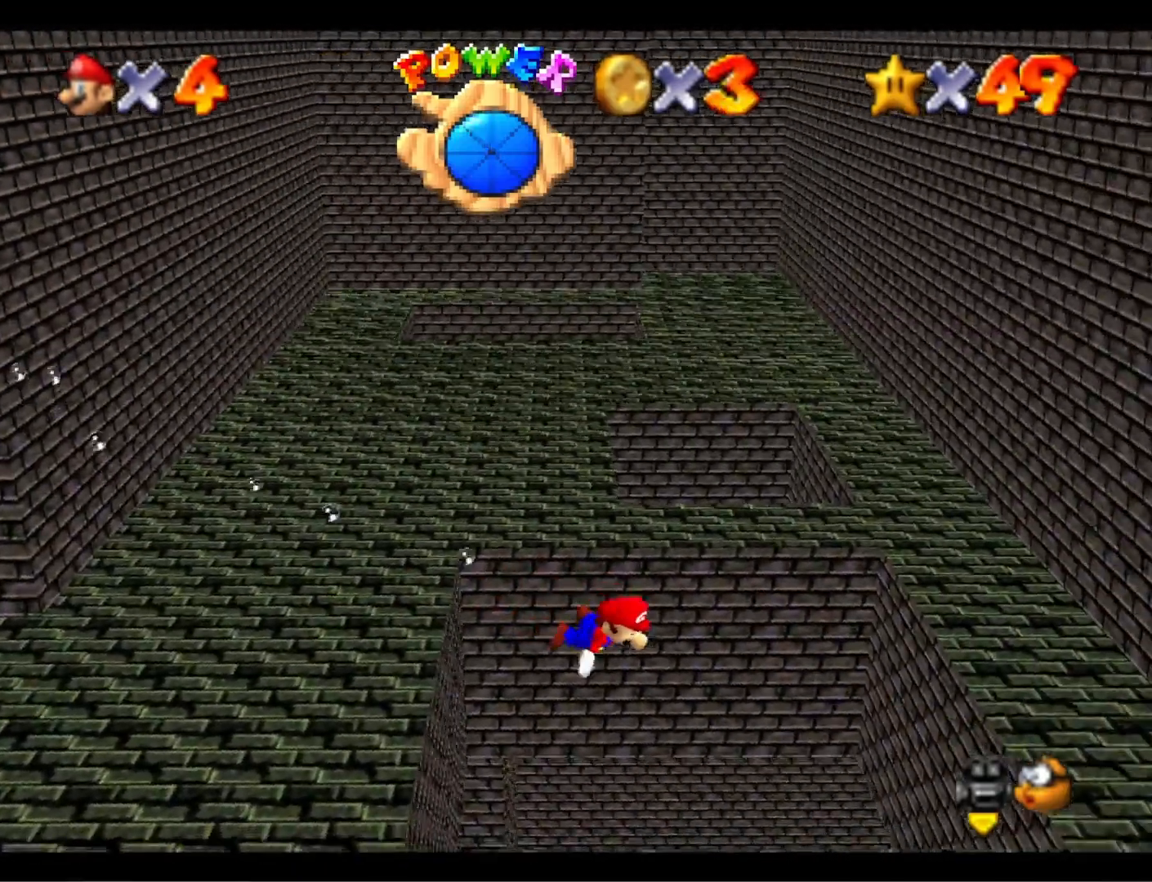
{"buttons": ["CROSS"], "left_stick": "up-left", "right_stick": "center", "events": [[300, "CROSS", "down"]]}
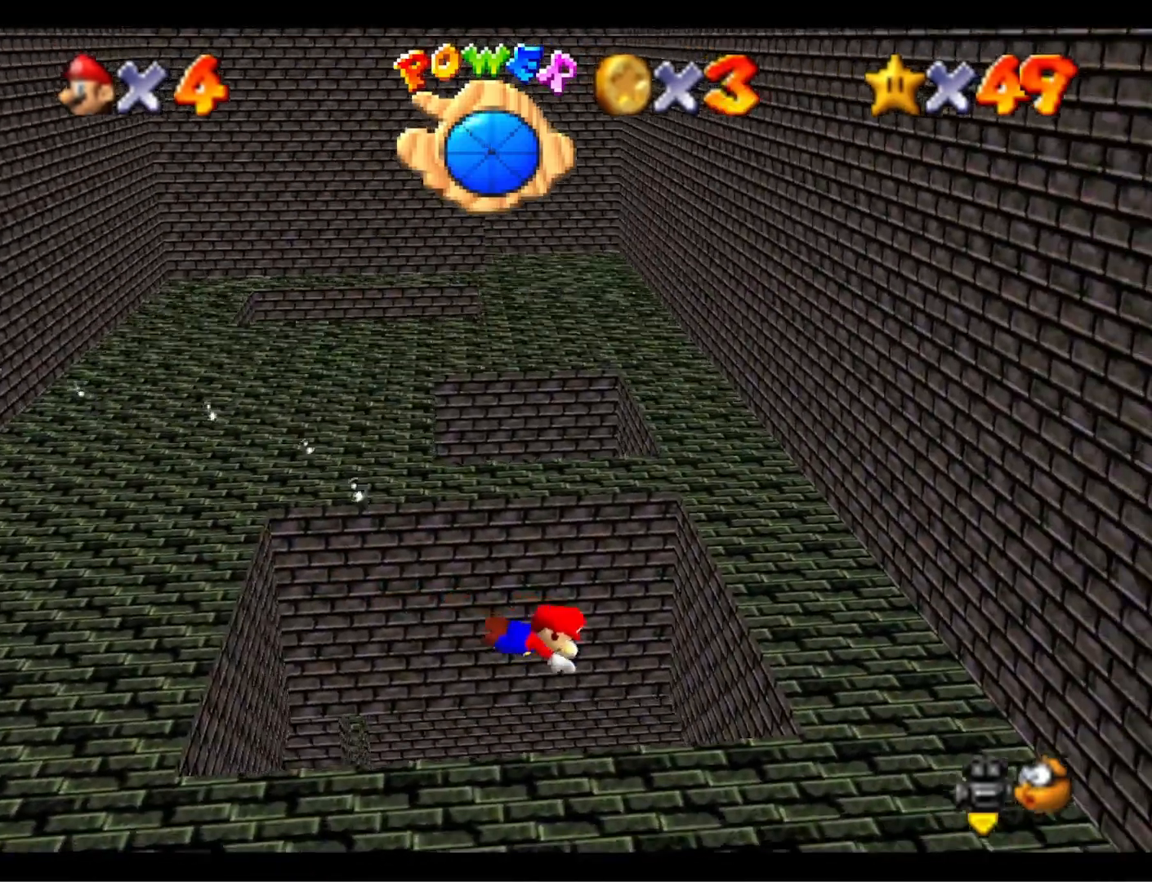
{"buttons": ["CROSS"], "left_stick": "up-left", "right_stick": "center", "events": [[67, "CROSS", "up"], [300, "right_stick", "right"], [400, "right_stick", "center"], [500, "CROSS", "down"]]}
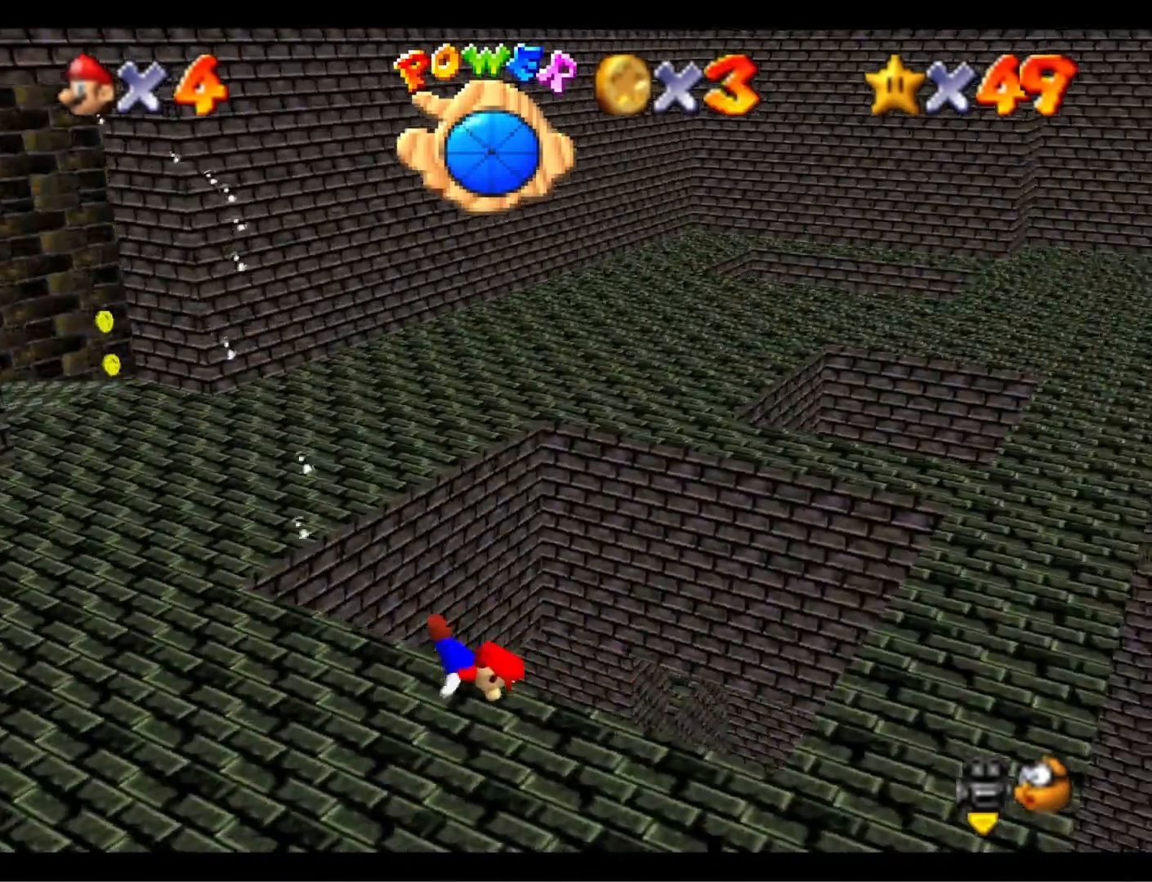
{"buttons": [], "left_stick": "up-left", "right_stick": "center", "events": [[267, "CROSS", "up"]]}
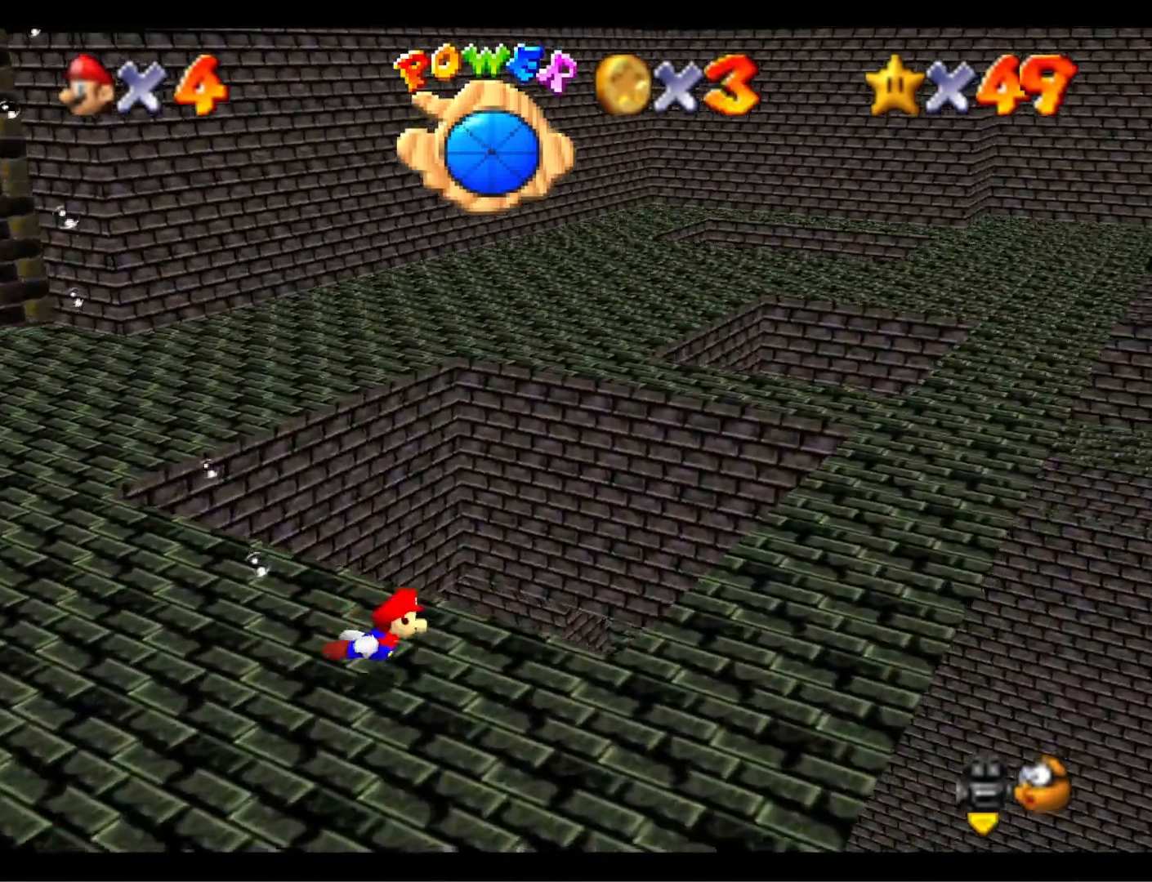
{"buttons": [], "left_stick": "up-left", "right_stick": "center", "events": [[200, "CROSS", "down"], [500, "CROSS", "up"]]}
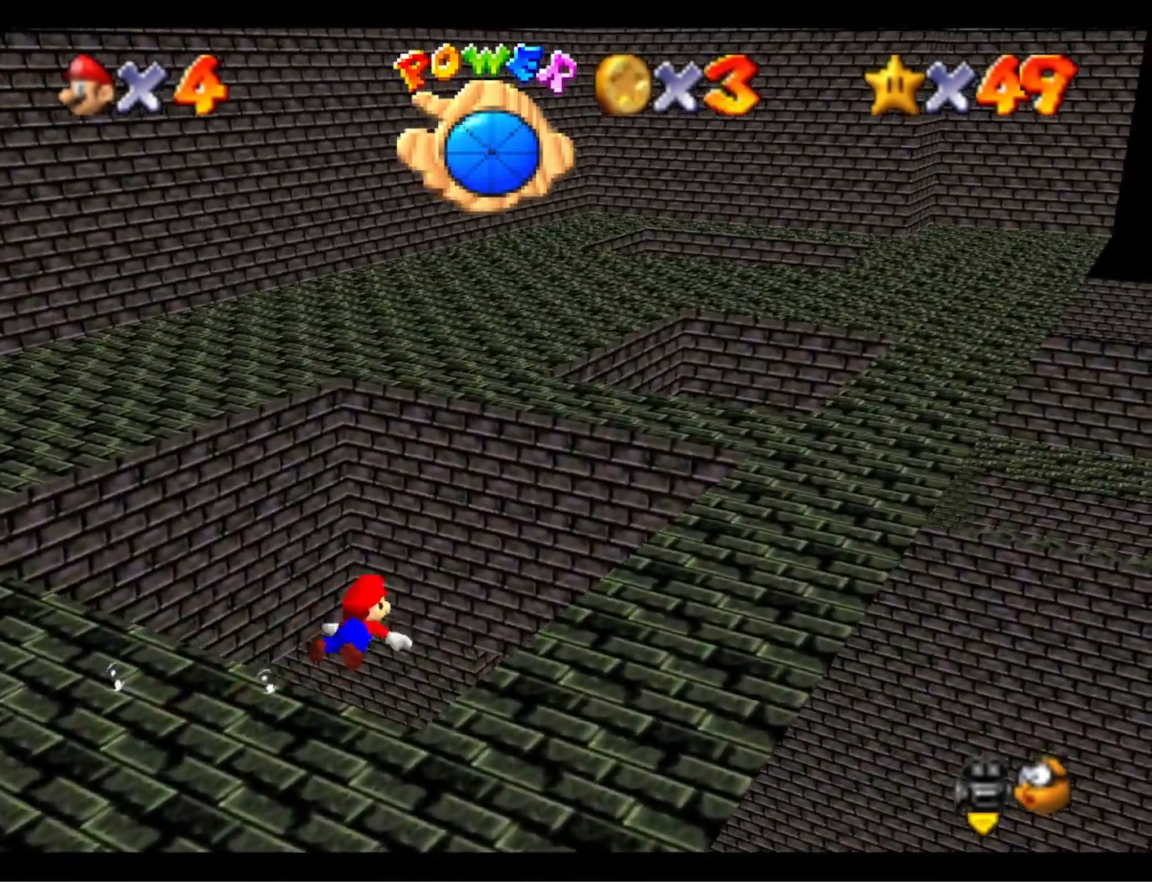
{"buttons": ["CROSS"], "left_stick": "up-left", "right_stick": "center", "events": [[300, "CROSS", "down"]]}
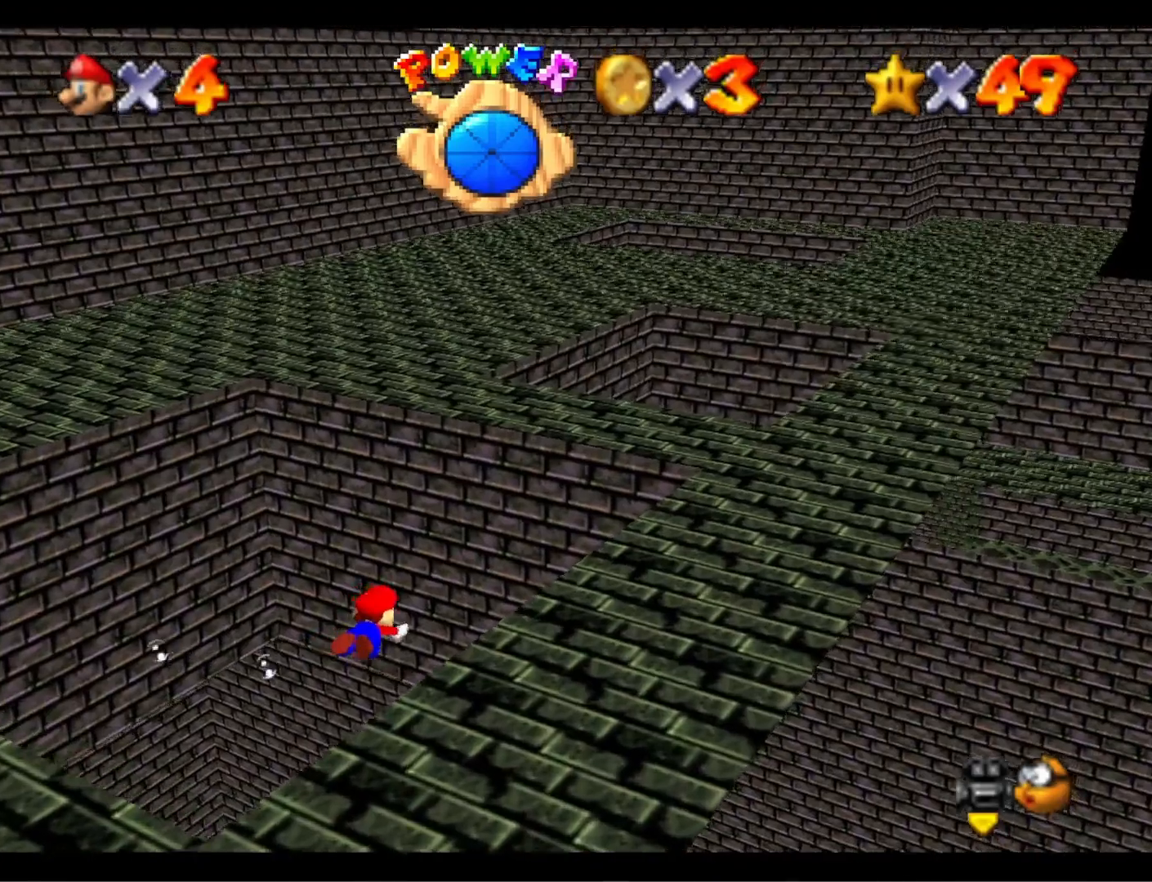
{"buttons": ["CROSS"], "left_stick": "up-left", "right_stick": "center", "events": [[100, "CROSS", "up"], [267, "right_stick", "right"], [367, "right_stick", "center"], [500, "CROSS", "down"]]}
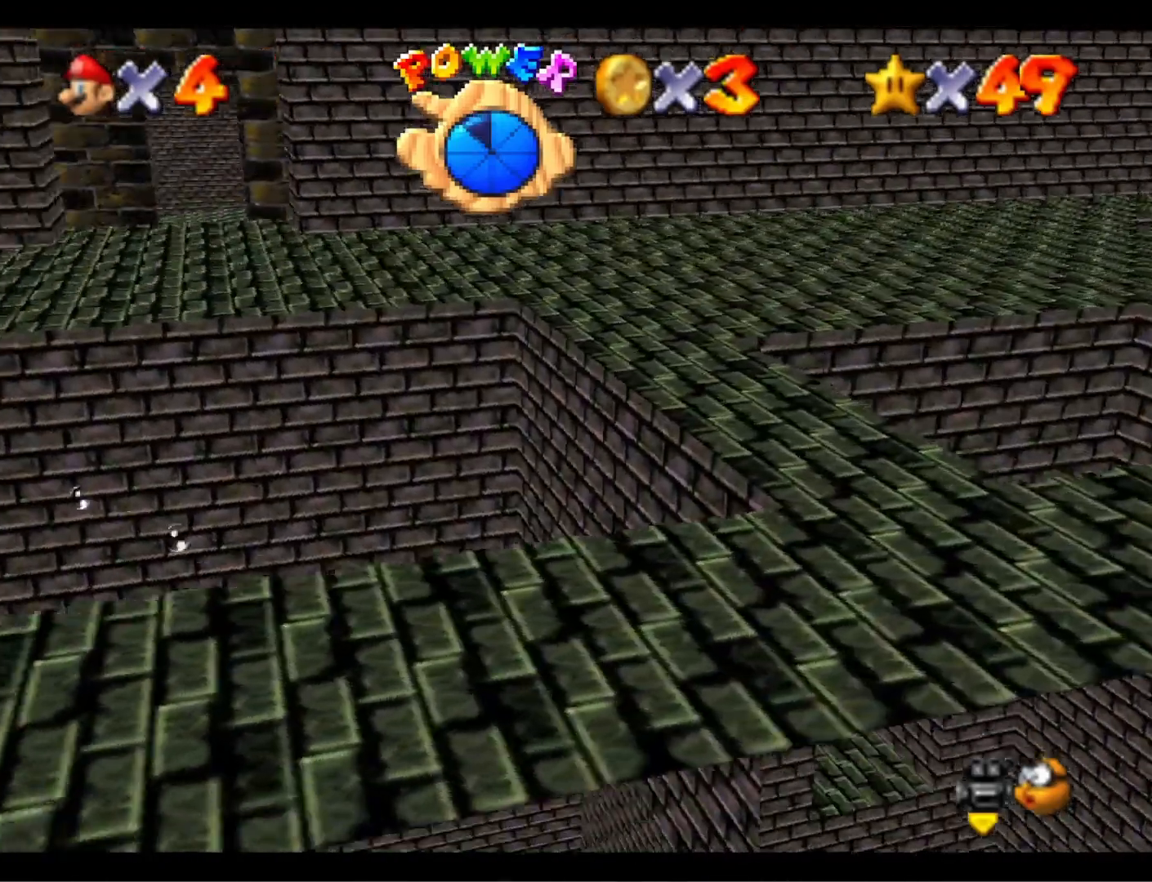
{"buttons": [], "left_stick": "up-left", "right_stick": "center", "events": [[300, "CROSS", "up"]]}
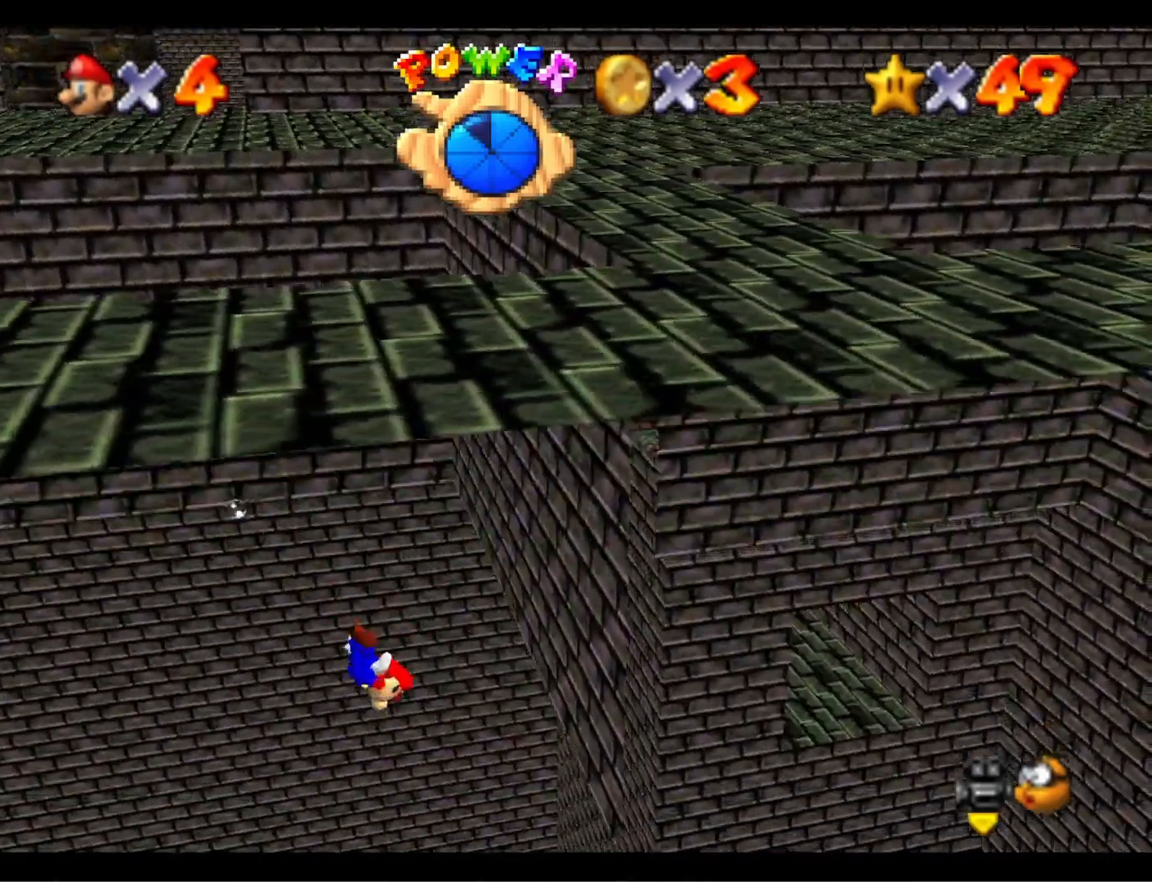
{"buttons": [], "left_stick": "up-left", "right_stick": "center", "events": [[200, "CROSS", "down"], [433, "CROSS", "up"]]}
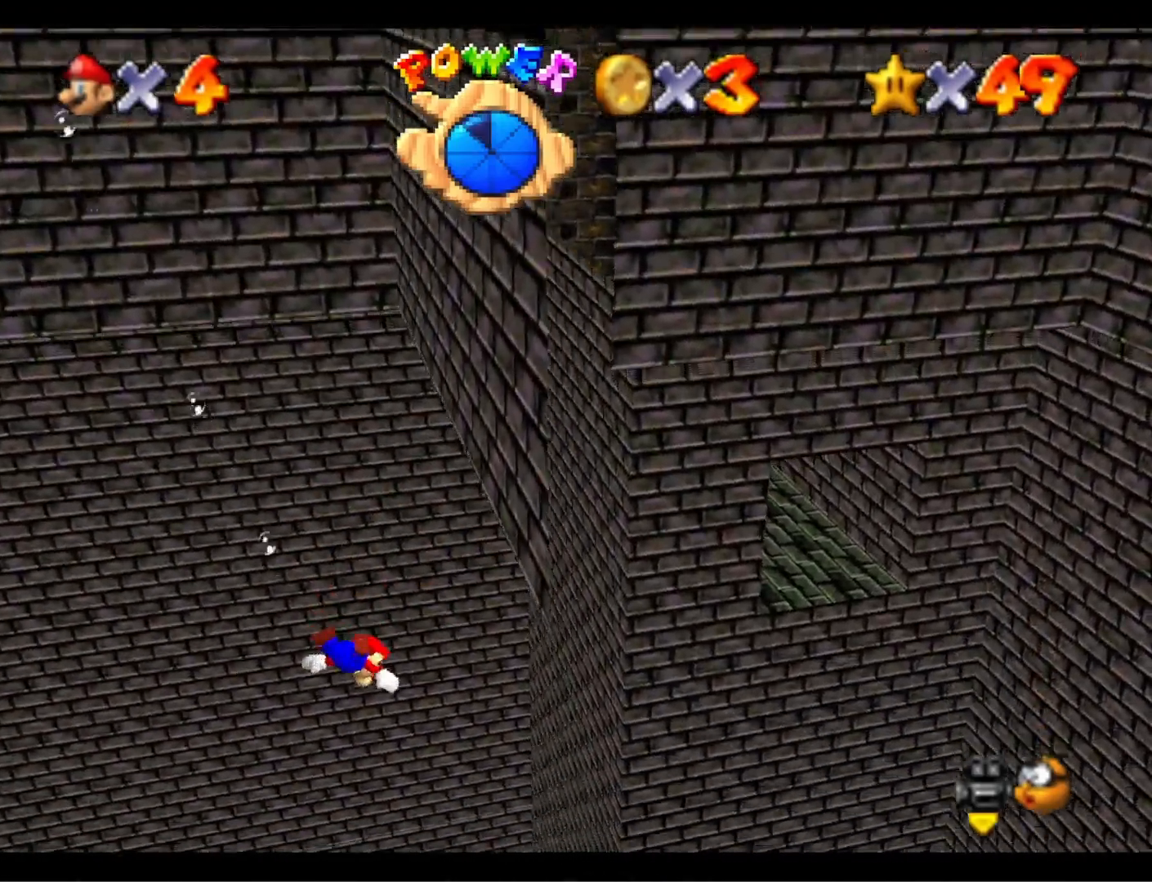
{"buttons": ["CROSS"], "left_stick": "center", "right_stick": "center", "events": [[133, "left_stick", "left"], [233, "right_stick", "right"], [300, "right_stick", "center"], [367, "CROSS", "down"], [433, "left_stick", "center"]]}
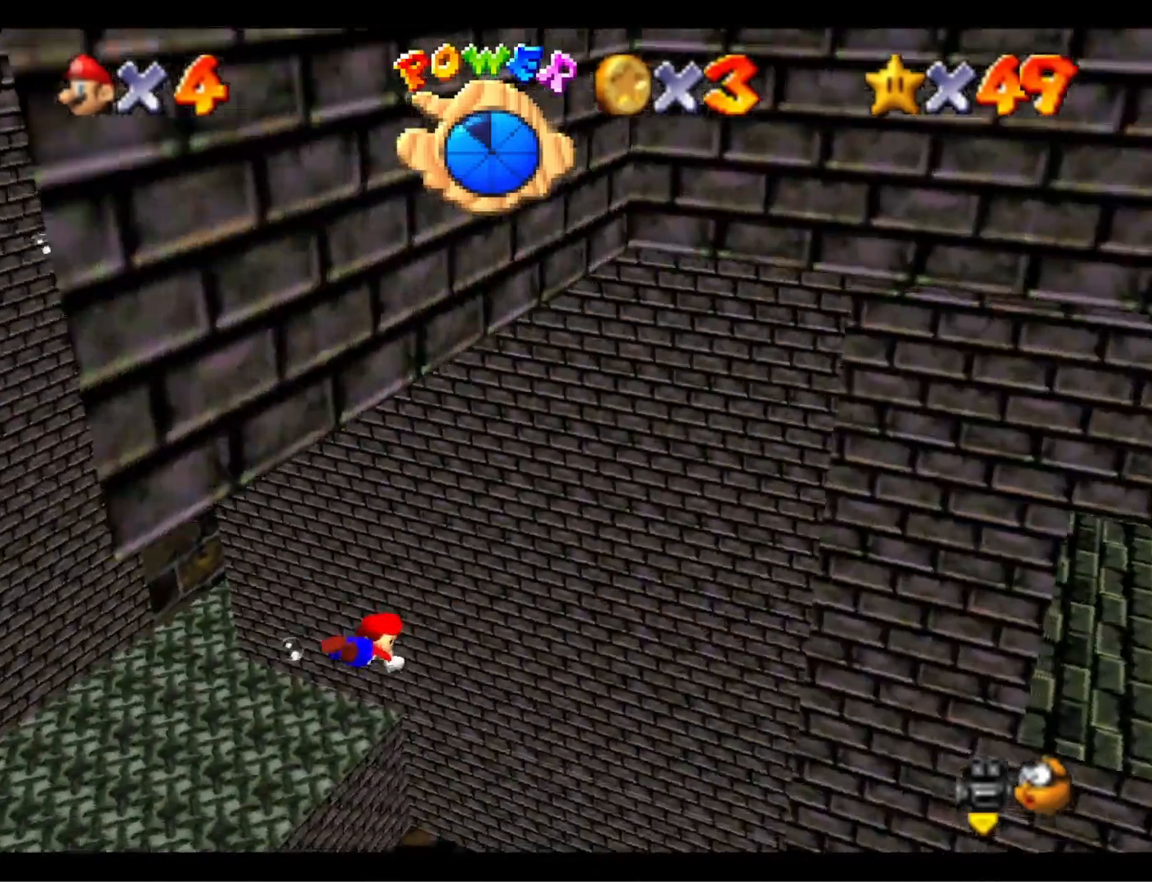
{"buttons": [], "left_stick": "up-left", "right_stick": "center", "events": [[67, "CROSS", "up"], [300, "right_stick", "right"], [367, "left_stick", "up-left"], [400, "right_stick", "center"]]}
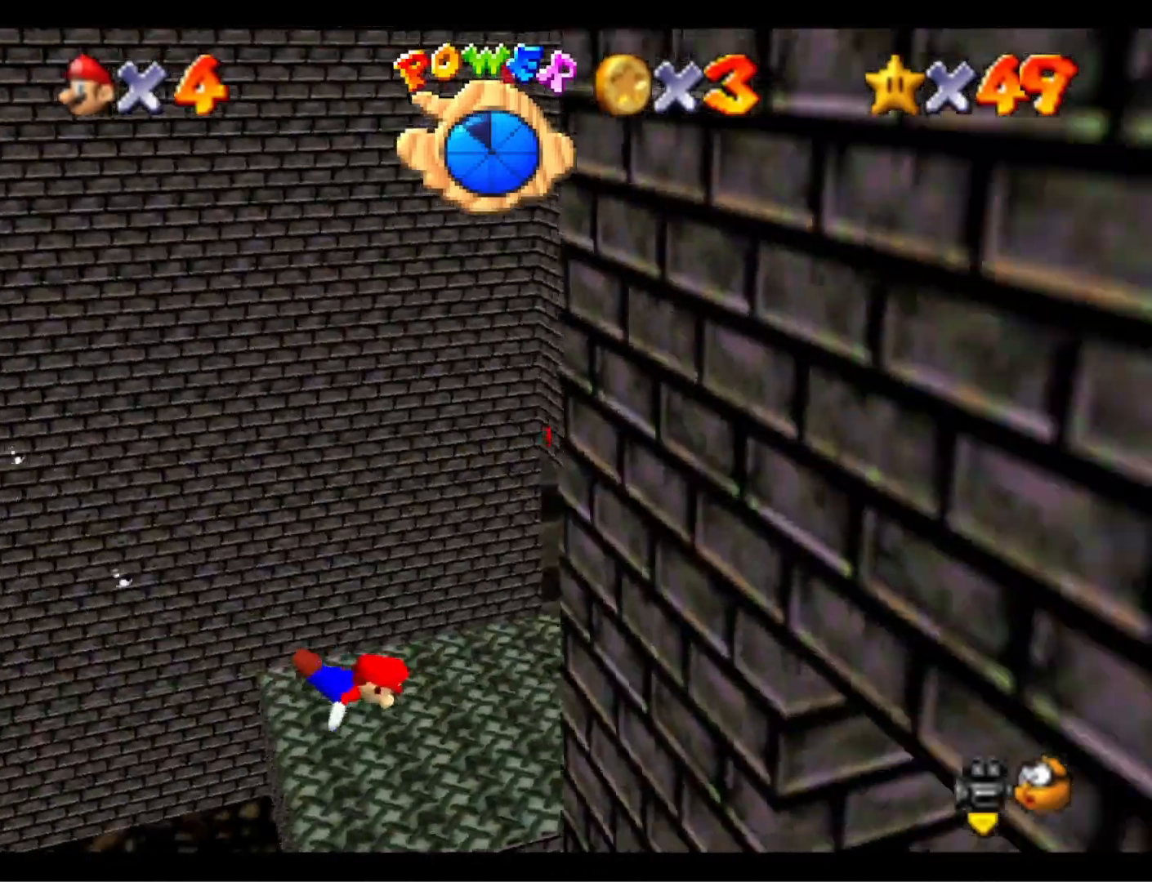
{"buttons": [], "left_stick": "up-left", "right_stick": "right", "events": [[33, "CROSS", "down"], [267, "CROSS", "up"], [433, "right_stick", "right"]]}